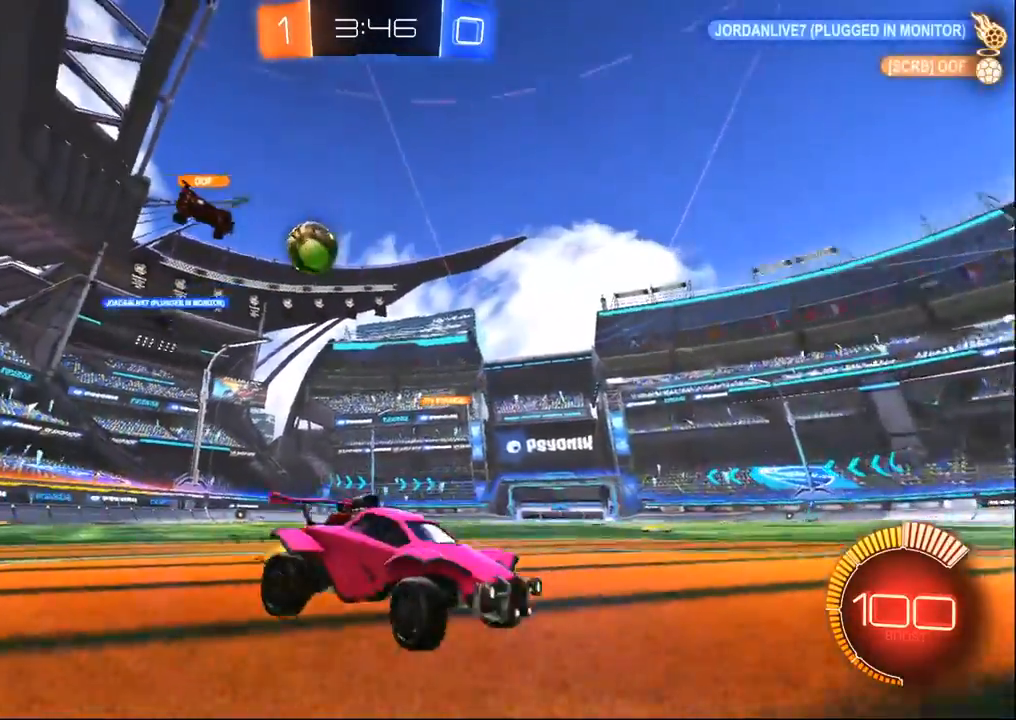
Gameplay with a controller (PlayStation layout); each line is a JSON object with the inputs held at the frame after it (dt_ms = milliseconds from this image to that frame). "events" lists button and stick changes between this image and that frame as [ms after this image, input, new state], when the widget could be followed in between. Not read: R2.
{"dt_ms": 500, "buttons": ["SQUARE"], "left_stick": "right", "right_stick": "center", "events": [[450, "SQUARE", "down"]]}
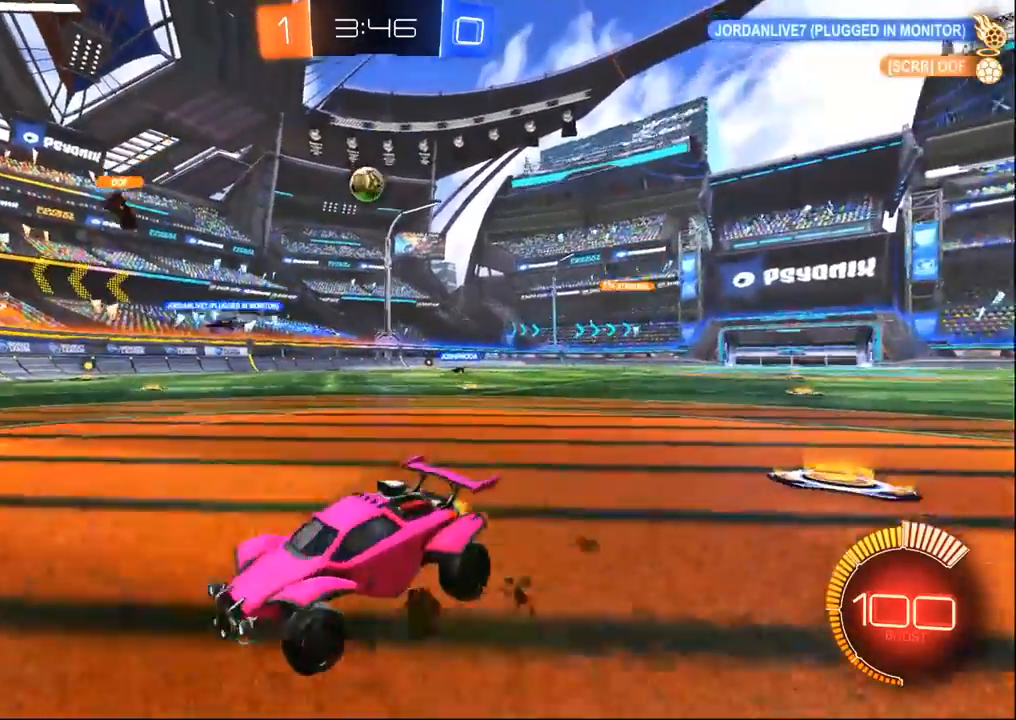
{"dt_ms": 1000, "buttons": [], "left_stick": "center", "right_stick": "center", "events": [[67, "left_stick", "down-right"], [283, "L2", "down"], [300, "SQUARE", "up"], [317, "left_stick", "up-left"], [450, "left_stick", "up"], [533, "left_stick", "right"], [667, "left_stick", "center"], [950, "L2", "up"]]}
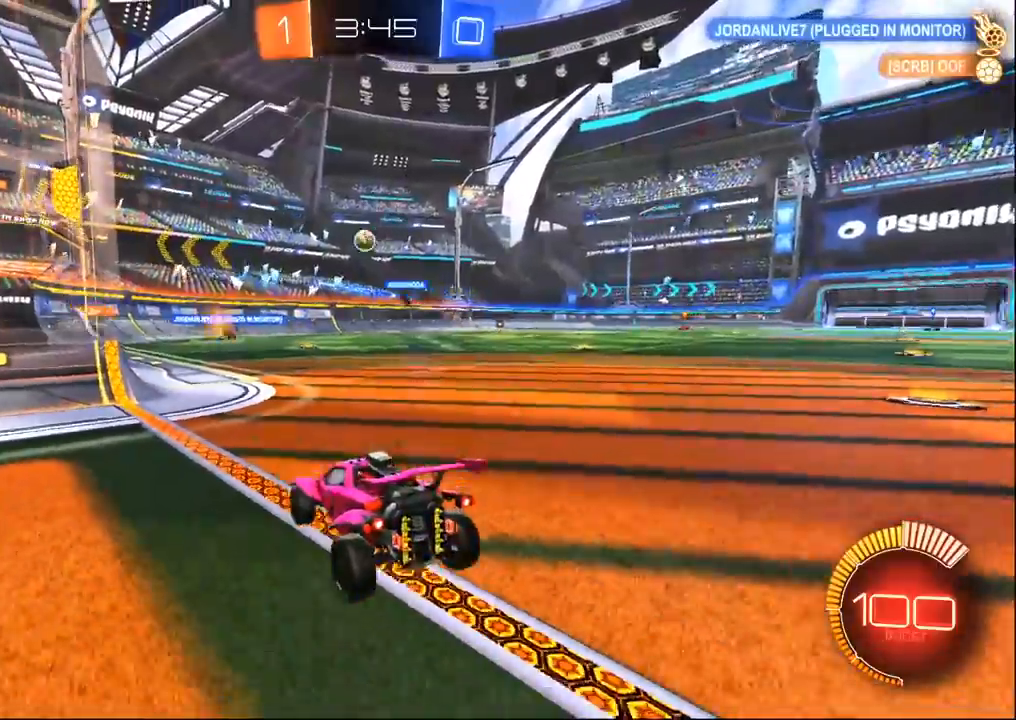
{"dt_ms": 1000, "buttons": [], "left_stick": "center", "right_stick": "center", "events": [[233, "R1", "down"], [433, "R1", "up"]]}
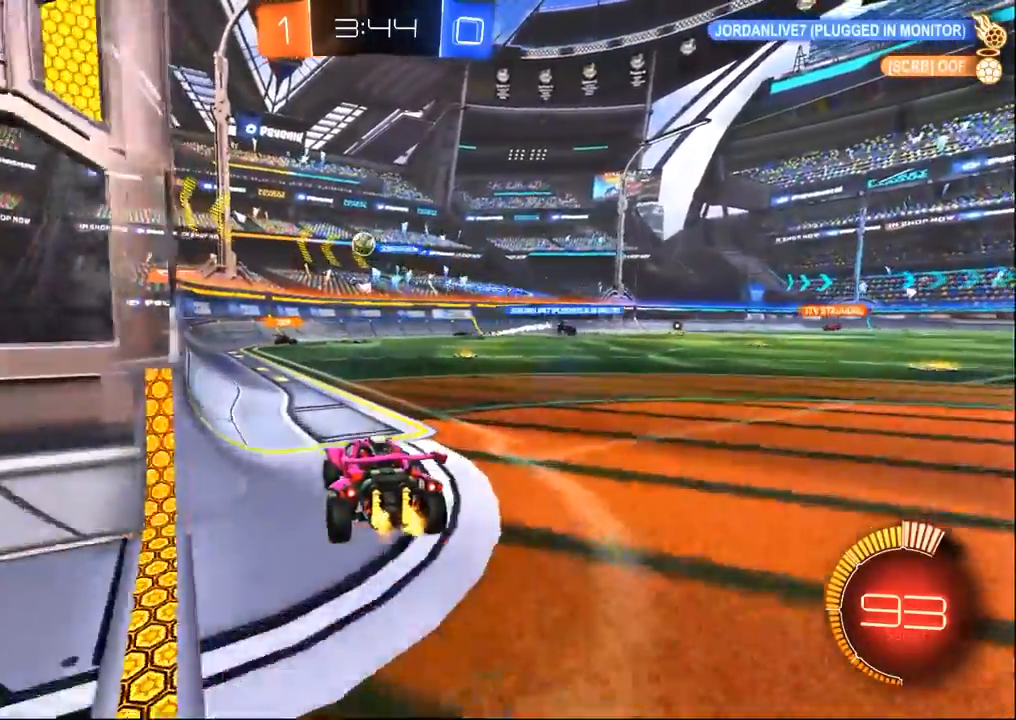
{"dt_ms": 500, "buttons": ["R1"], "left_stick": "center", "right_stick": "center", "events": [[67, "left_stick", "left"], [200, "left_stick", "center"], [350, "R1", "down"]]}
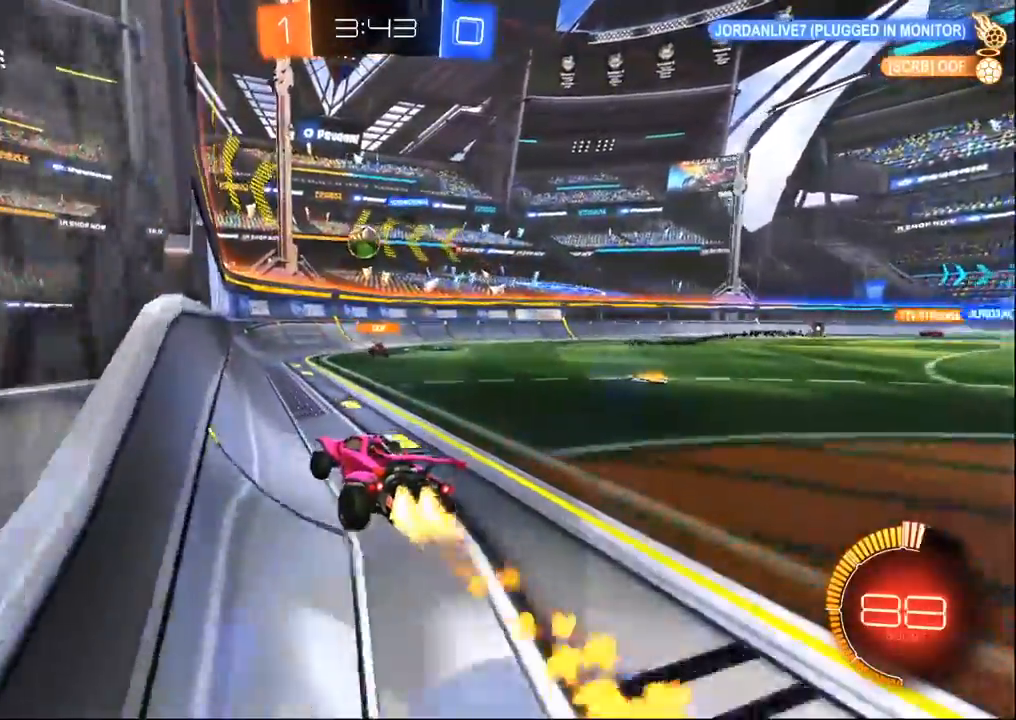
{"dt_ms": 500, "buttons": [], "left_stick": "right", "right_stick": "center", "events": [[417, "R1", "up"], [450, "left_stick", "right"]]}
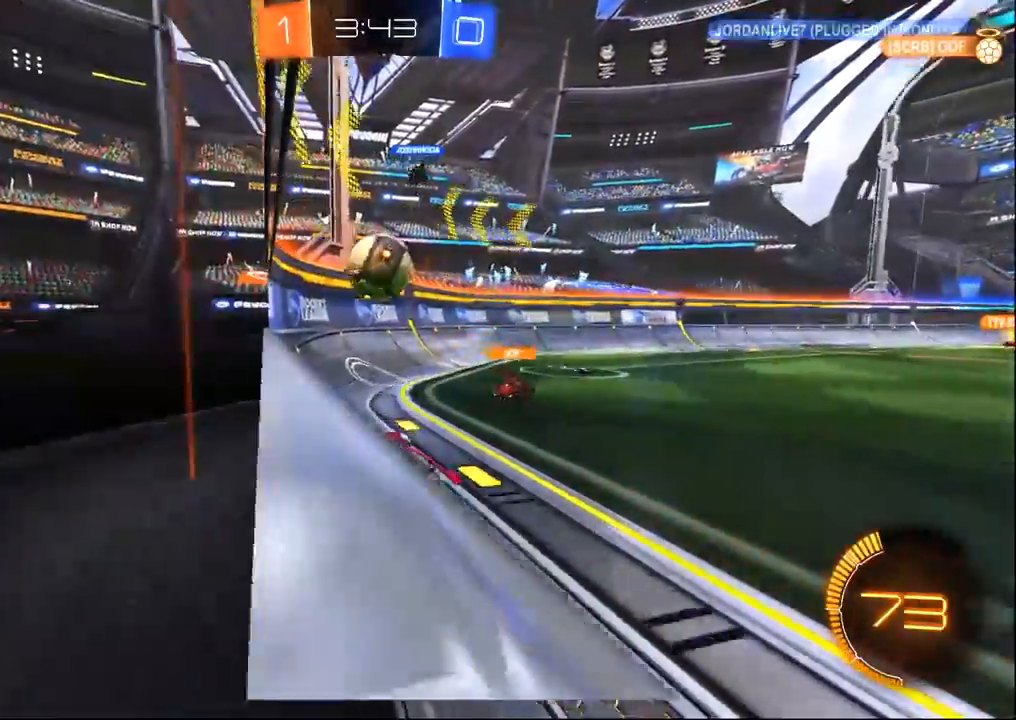
{"dt_ms": 500, "buttons": ["R1"], "left_stick": "right", "right_stick": "center", "events": [[150, "left_stick", "left"], [333, "left_stick", "right"], [433, "R1", "down"]]}
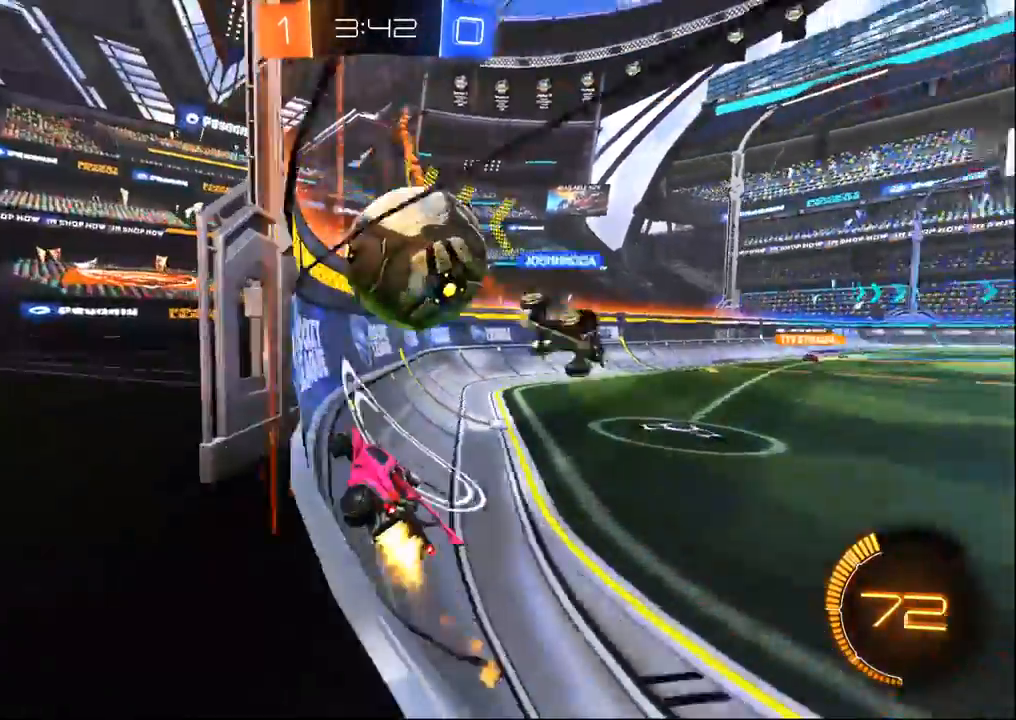
{"dt_ms": 1000, "buttons": ["L2"], "left_stick": "right", "right_stick": "center", "events": [[100, "left_stick", "center"], [133, "R1", "up"], [200, "left_stick", "right"], [300, "left_stick", "center"], [367, "left_stick", "left"], [517, "left_stick", "center"], [567, "left_stick", "right"], [667, "left_stick", "center"], [867, "left_stick", "right"], [900, "L2", "down"]]}
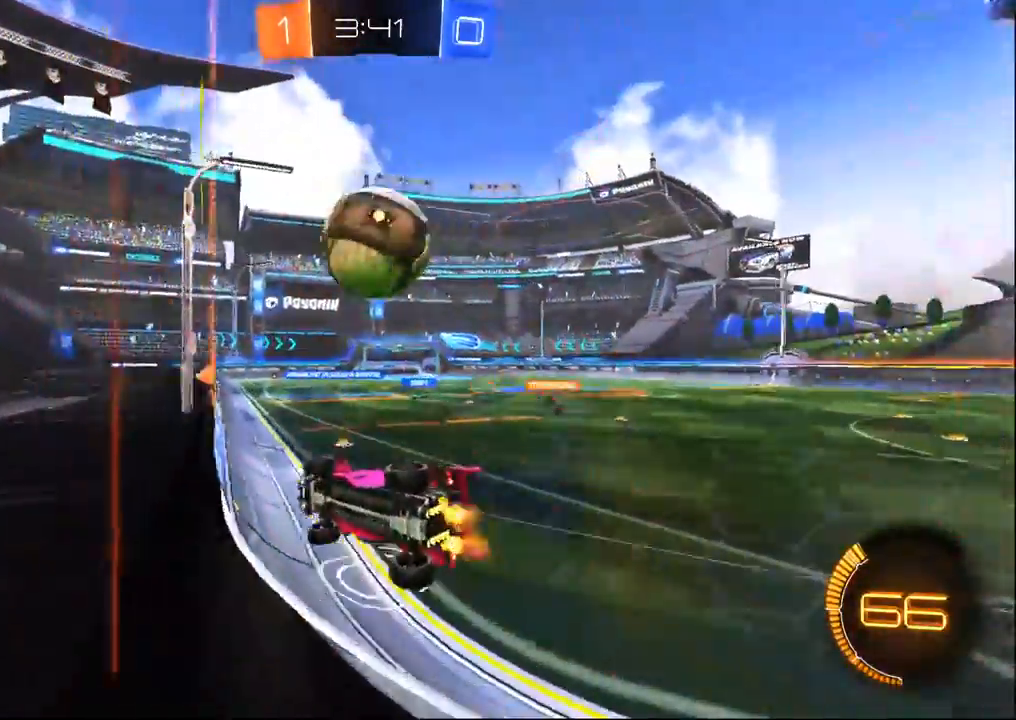
{"dt_ms": 500, "buttons": ["R1"], "left_stick": "center", "right_stick": "center", "events": [[200, "L2", "up"], [217, "R1", "down"], [300, "left_stick", "center"]]}
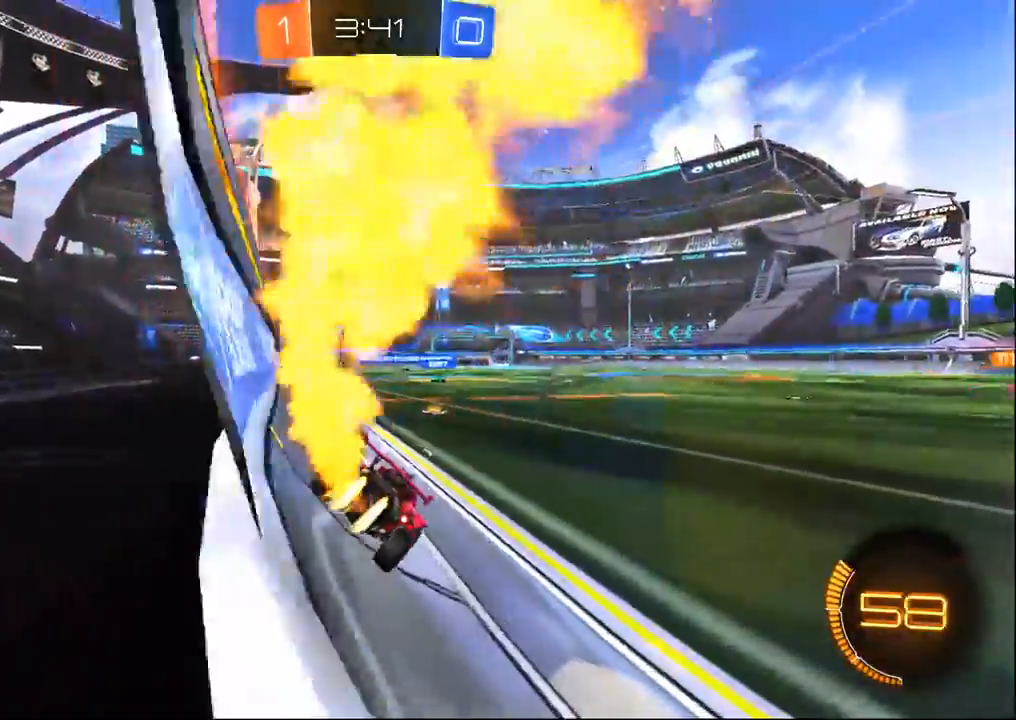
{"dt_ms": 1000, "buttons": [], "left_stick": "up-right", "right_stick": "center", "events": [[17, "left_stick", "left"], [83, "left_stick", "center"], [217, "R1", "up"], [233, "L2", "down"], [317, "left_stick", "right"], [383, "L2", "up"], [383, "left_stick", "center"], [467, "CROSS", "down"], [483, "left_stick", "left"], [533, "left_stick", "center"], [550, "CROSS", "up"], [983, "left_stick", "up-right"]]}
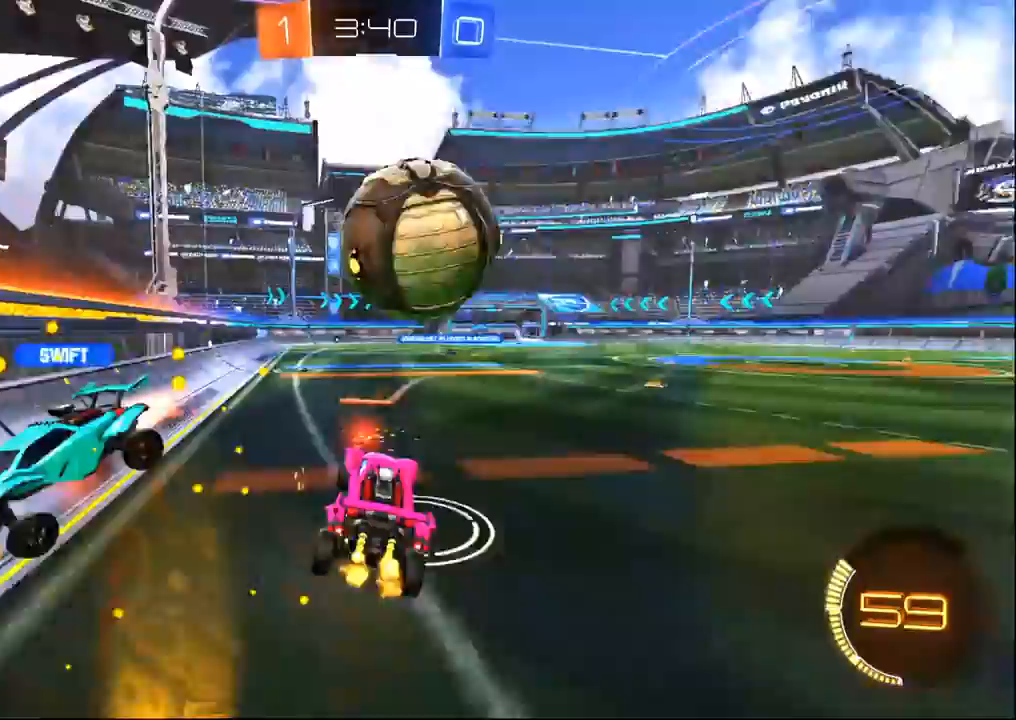
{"dt_ms": 500, "buttons": ["R1"], "left_stick": "left", "right_stick": "center", "events": [[267, "left_stick", "left"], [283, "SQUARE", "down"], [400, "SQUARE", "up"], [433, "R1", "down"]]}
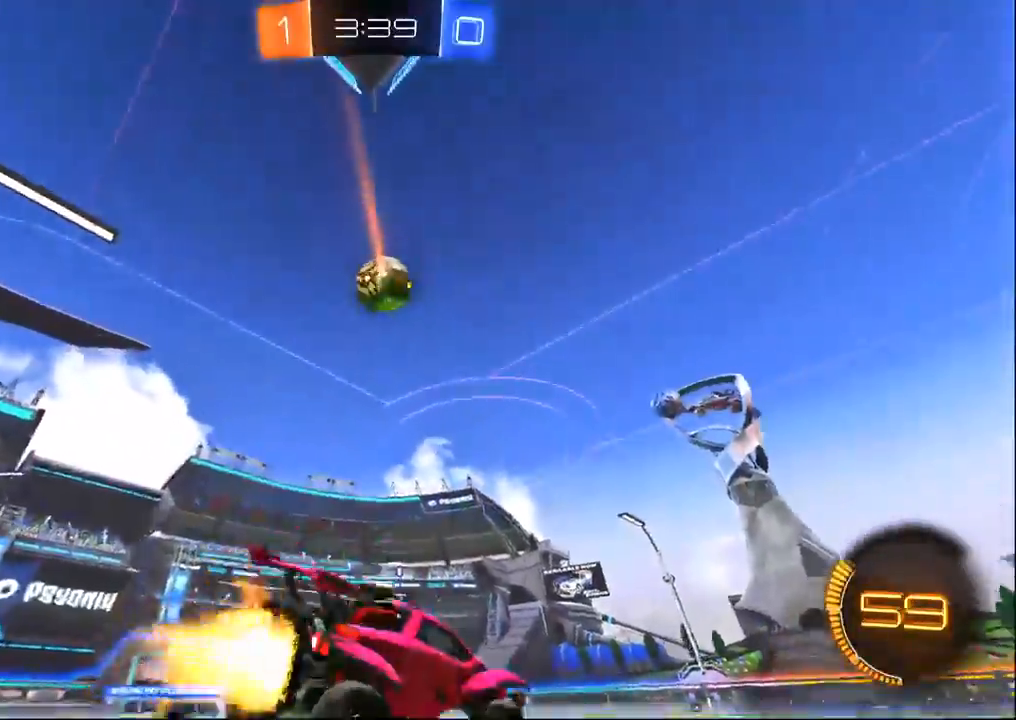
{"dt_ms": 500, "buttons": ["CROSS", "R1"], "left_stick": "right", "right_stick": "center", "events": [[367, "left_stick", "center"], [450, "left_stick", "right"], [500, "CROSS", "down"]]}
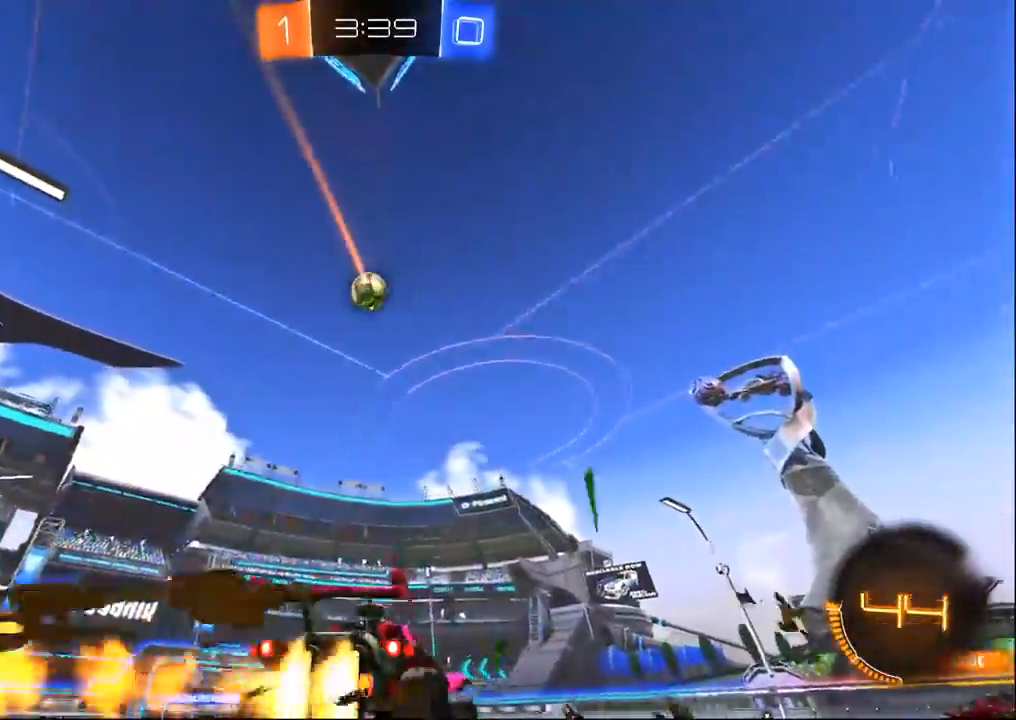
{"dt_ms": 500, "buttons": ["SQUARE"], "left_stick": "left", "right_stick": "center", "events": [[83, "left_stick", "up-left"], [250, "CROSS", "up"], [267, "left_stick", "center"], [300, "R1", "up"], [317, "TRIANGLE", "down"], [417, "TRIANGLE", "up"], [433, "left_stick", "left"], [500, "SQUARE", "down"]]}
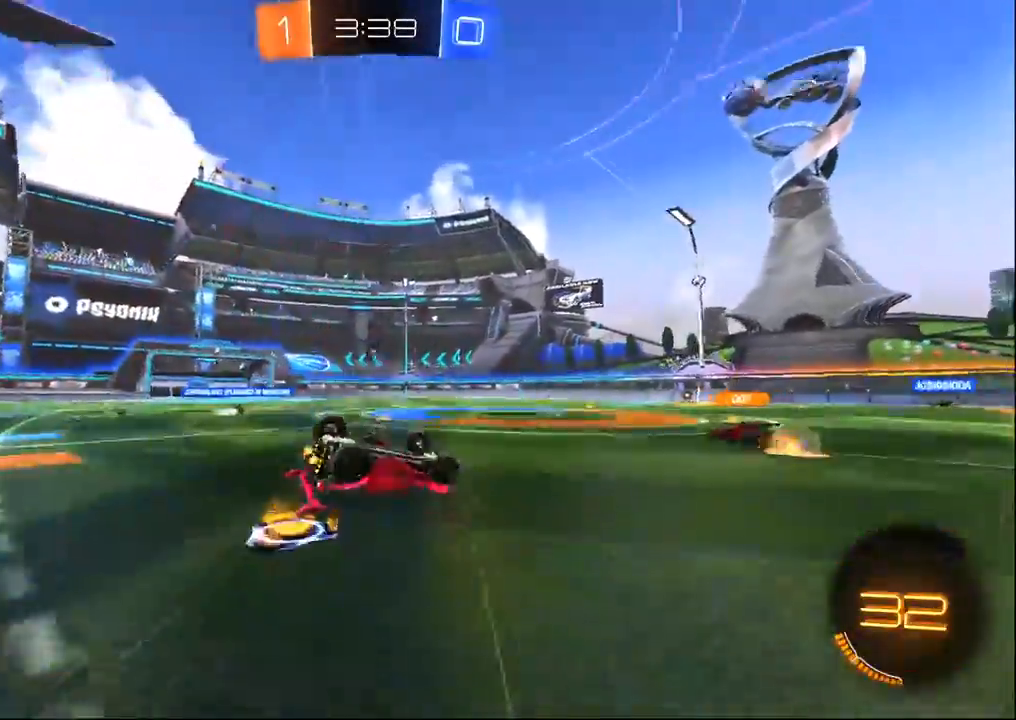
{"dt_ms": 500, "buttons": [], "left_stick": "center", "right_stick": "center", "events": [[133, "SQUARE", "up"], [333, "left_stick", "center"]]}